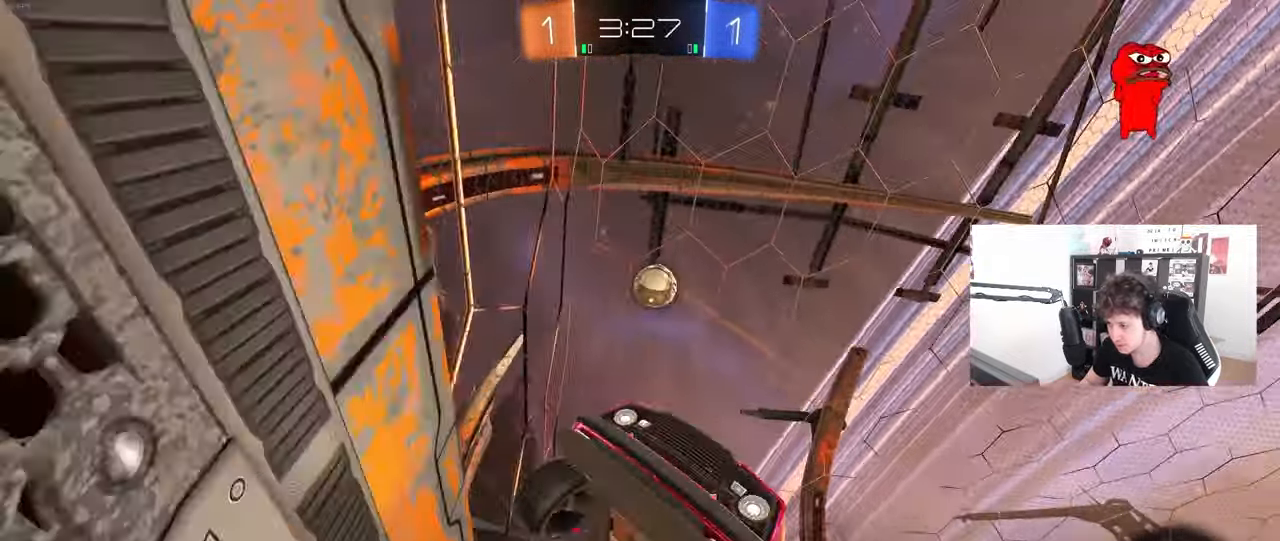
Gameplay with keyboard and mouse; each line is a JSON object with the keys and mouse buttons held at the frame after it. "events" lists presses ("down") and releases ("up") of "1", "2", "3", "4", "5", "a", "alt", "c", "caps_lock", "ctrl", "d", "e", "f", "g", "q", "r", "s", "shift", "space", "t", "tab", "v", "w", "x", "z", "mouse_left", "mouse_wheel" and "mouse_right" between this image and that frame as [ms after this image, input, new state], when the widget could be followed in between. "mouse_left", "mouse_wheel", "mouse_right" = the "left", "wheel", "right" buttons of the "mouse" list. No other keys are recorded. "wheel" means that the mouse wheel is clicked or scrolled. "mouse_move" is the direction in which the mouse moves at that frame (one of eight, or "still"), when it could be read.
{"keys": ["s"], "mouse": [], "mouse_move": "still", "events": [[67, "d", "down"], [150, "d", "up"], [300, "a", "down"], [433, "a", "up"]]}
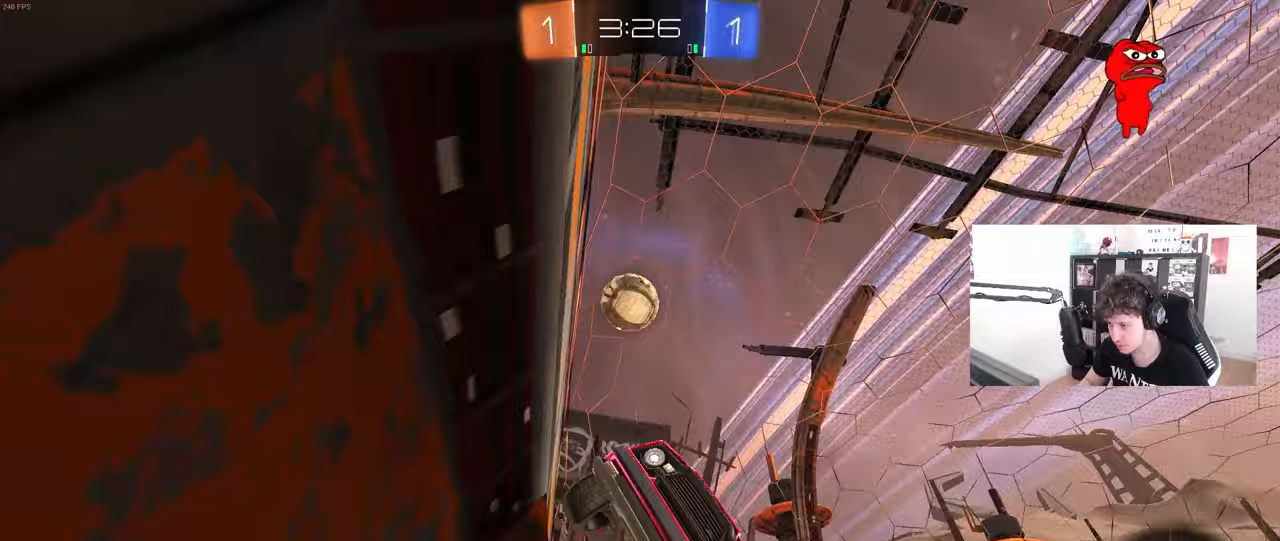
{"keys": ["d", "shift"], "mouse": [], "mouse_move": "still", "events": [[117, "mouse_right", "down"], [167, "mouse_right", "up"], [267, "mouse_right", "down"], [400, "mouse_right", "up"], [400, "s", "up"], [500, "d", "down"], [500, "shift", "down"]]}
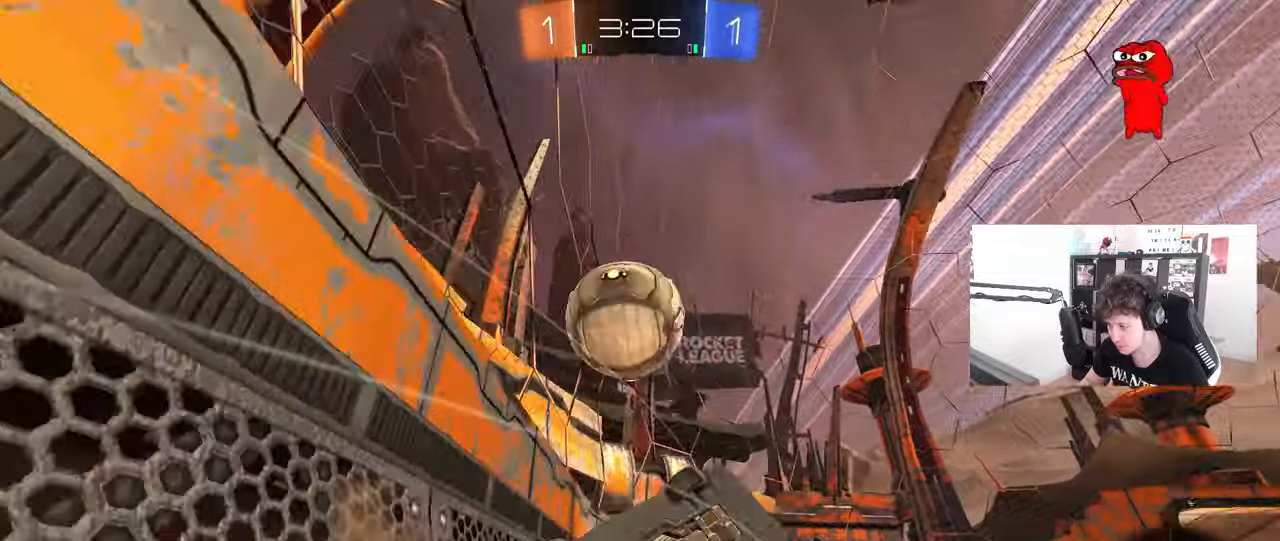
{"keys": ["d", "w"], "mouse": [], "mouse_move": "still", "events": [[50, "w", "down"], [417, "shift", "up"]]}
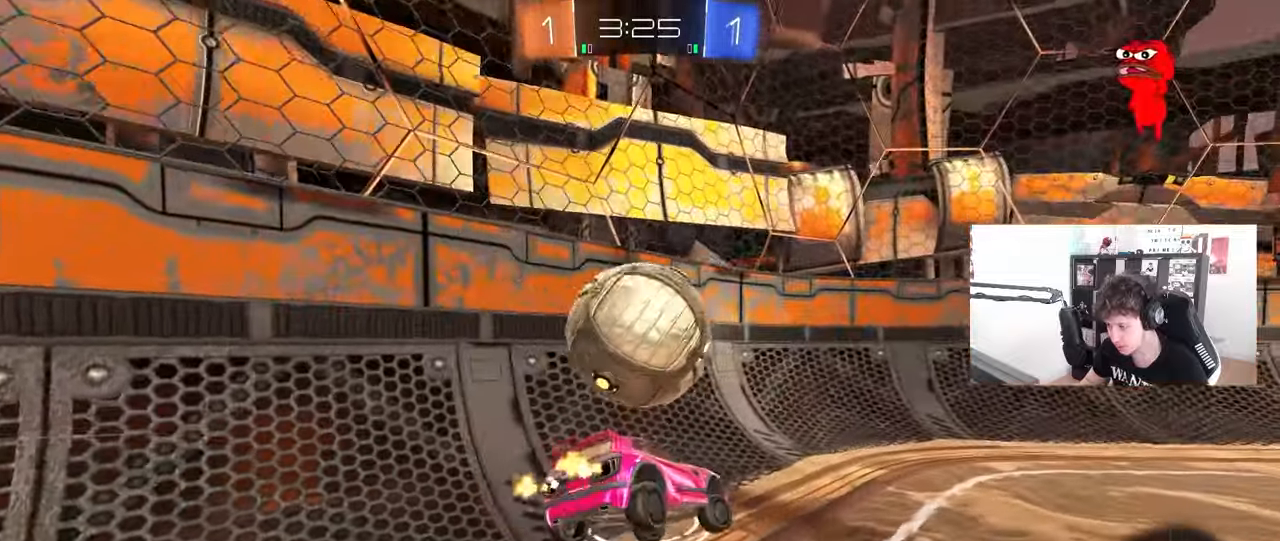
{"keys": ["d", "w"], "mouse": [], "mouse_move": "still", "events": [[100, "space", "down"], [100, "w", "up"], [300, "space", "up"], [350, "w", "down"]]}
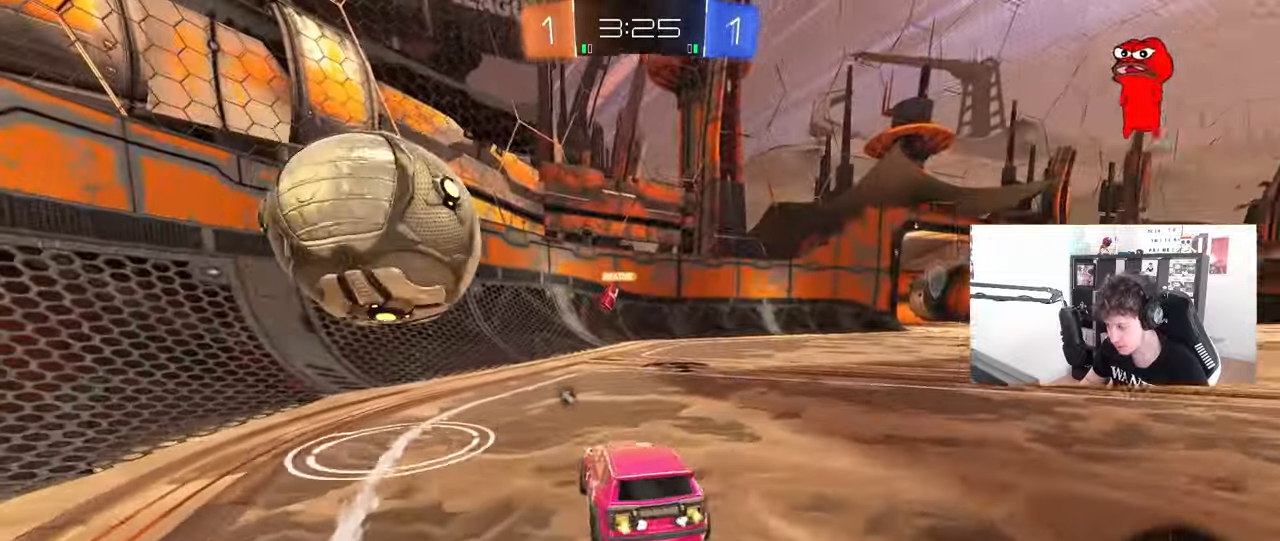
{"keys": ["d", "space", "w"], "mouse": [], "mouse_move": "still", "events": [[83, "d", "up"], [117, "a", "down"], [167, "a", "up"], [217, "d", "down"], [267, "d", "up"], [400, "space", "down"], [450, "d", "down"]]}
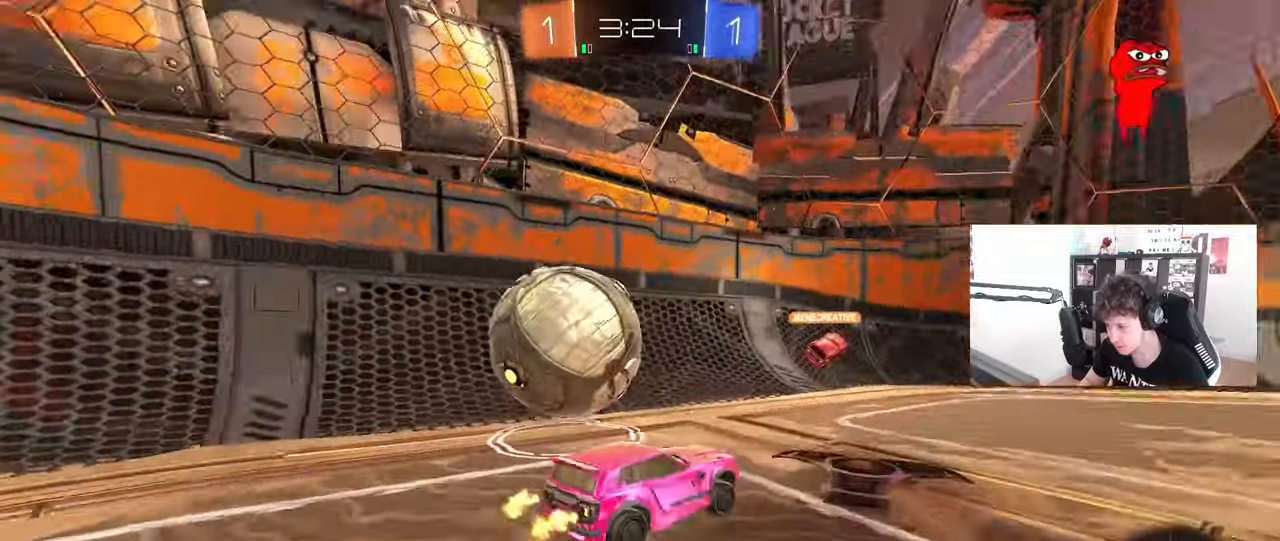
{"keys": ["d", "w"], "mouse": [], "mouse_move": "still", "events": [[50, "space", "up"], [183, "d", "up"], [417, "d", "down"]]}
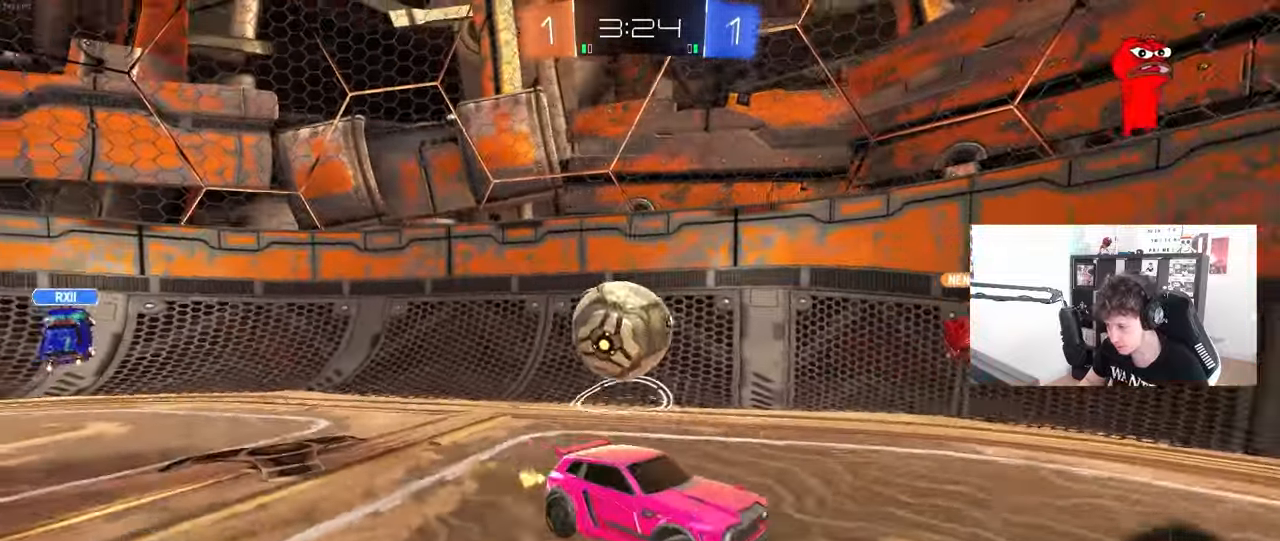
{"keys": ["w"], "mouse": [], "mouse_move": "still", "events": [[150, "d", "up"], [150, "space", "down"], [383, "space", "up"]]}
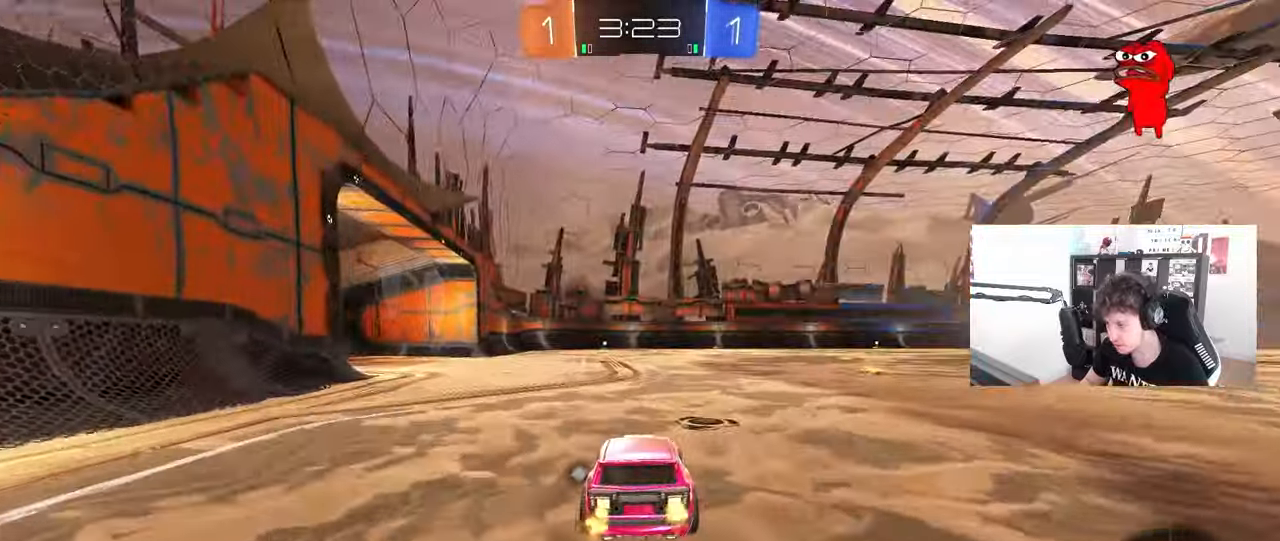
{"keys": ["w"], "mouse": [], "mouse_move": "up", "events": [[267, "space", "down"], [450, "space", "up"]]}
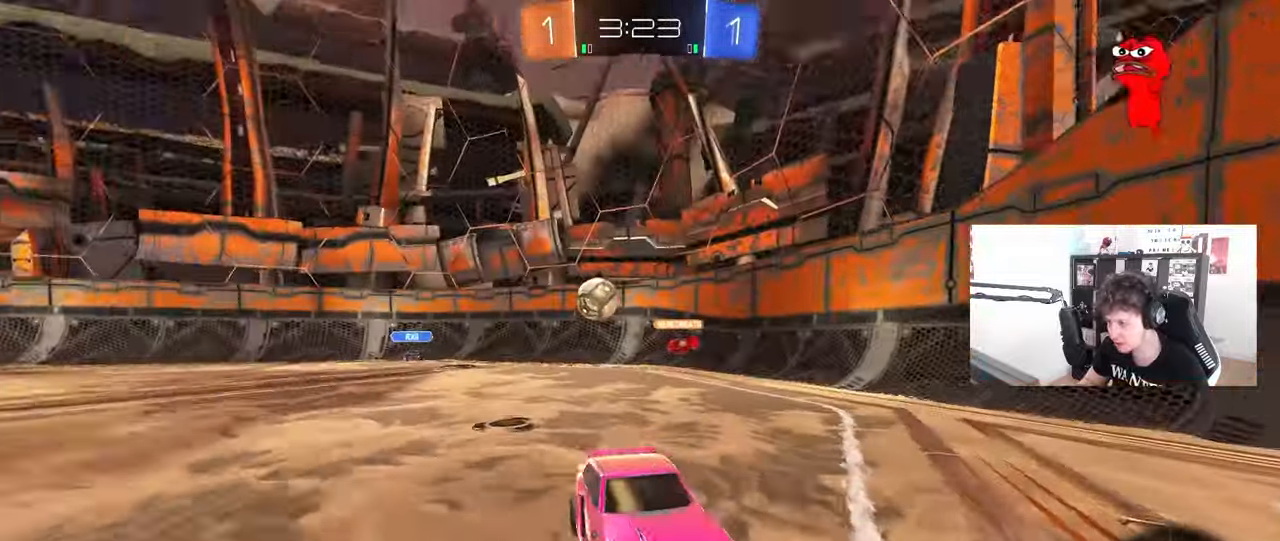
{"keys": ["w"], "mouse": [], "mouse_move": "still", "events": [[333, "a", "down"], [467, "a", "up"]]}
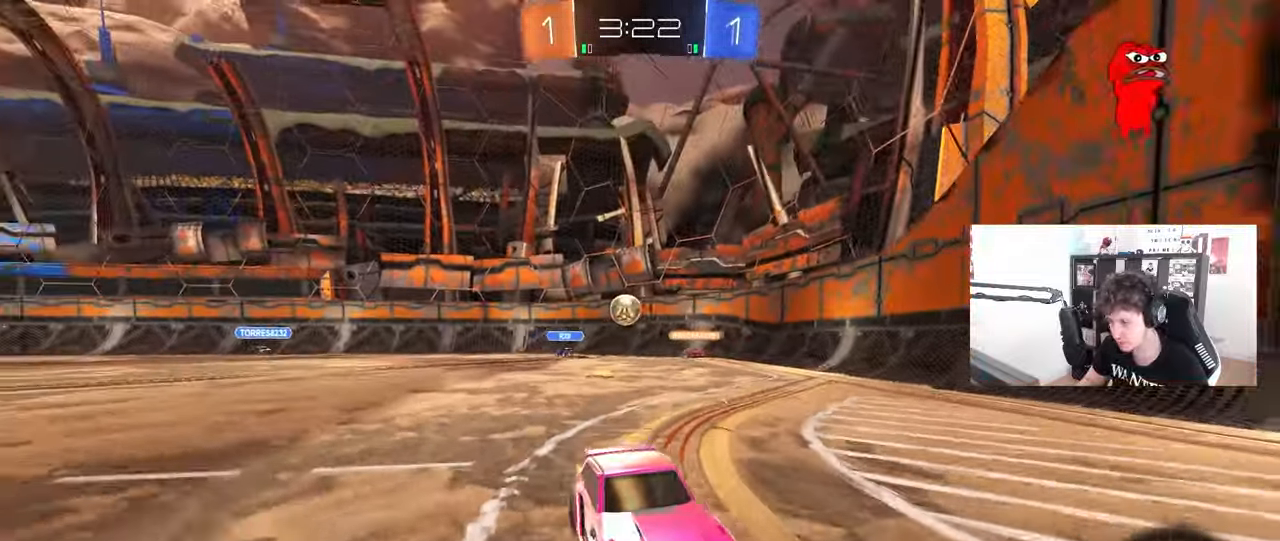
{"keys": ["a", "w"], "mouse": [], "mouse_move": "still", "events": [[67, "a", "down"], [117, "shift", "down"], [250, "shift", "up"], [383, "shift", "down"], [433, "shift", "up"]]}
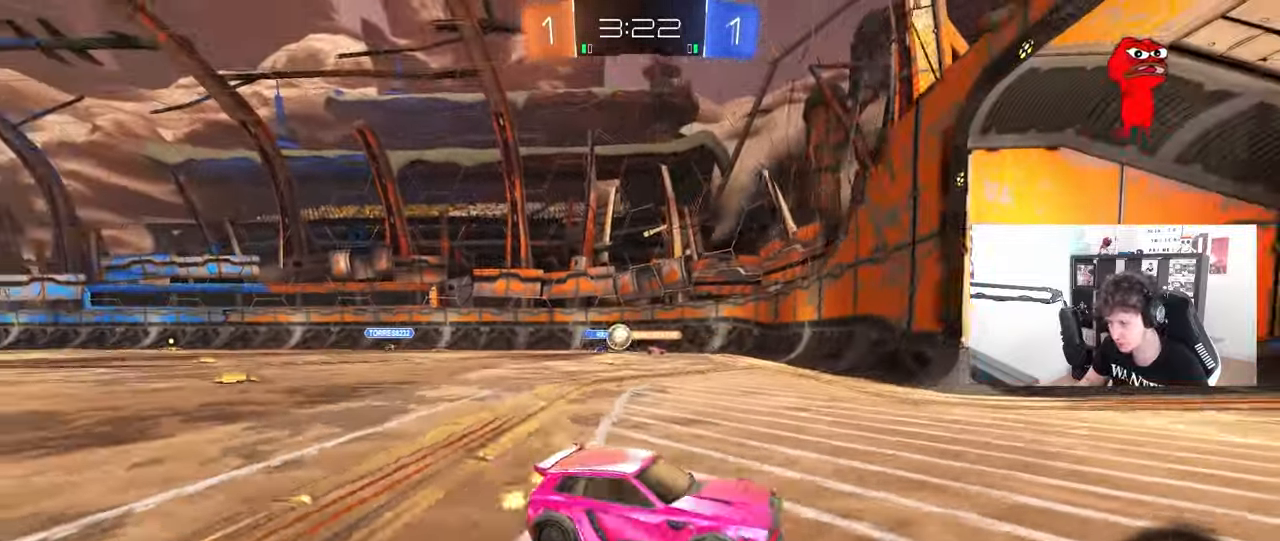
{"keys": ["a", "w"], "mouse": [], "mouse_move": "still", "events": [[217, "shift", "down"], [350, "shift", "up"]]}
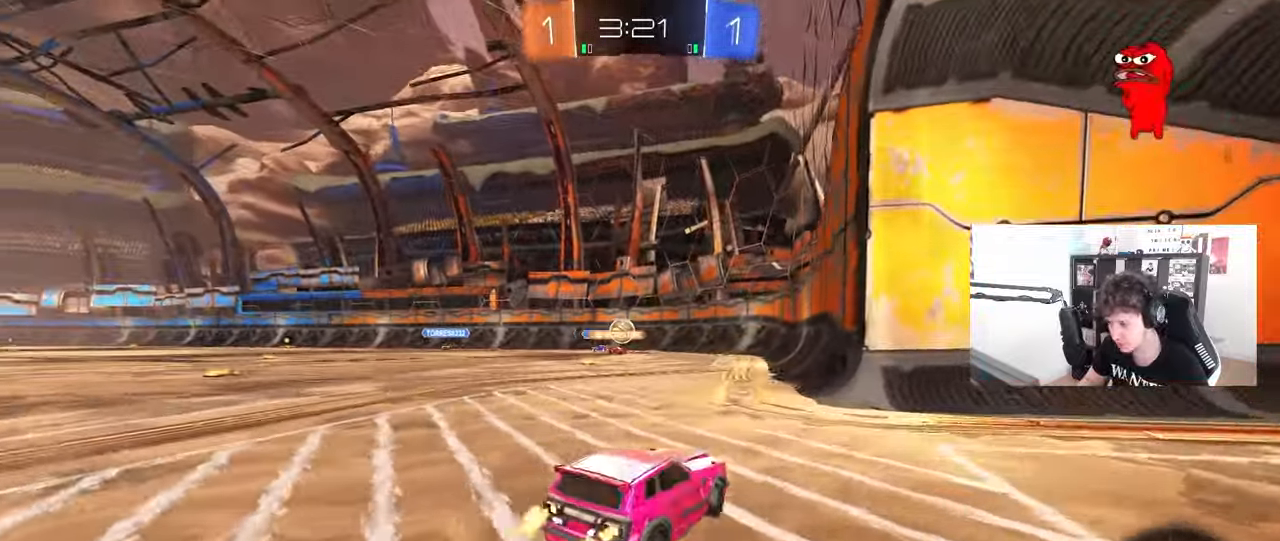
{"keys": ["a", "w"], "mouse": [], "mouse_move": "still", "events": [[83, "a", "up"], [467, "a", "down"]]}
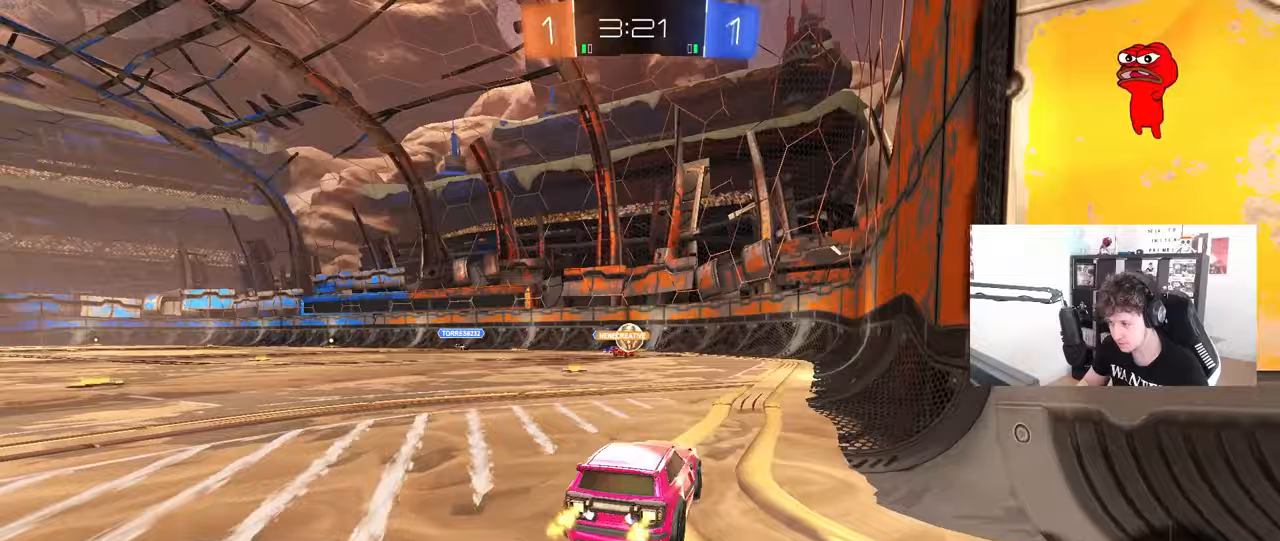
{"keys": ["a"], "mouse": [], "mouse_move": "still", "events": [[150, "a", "up"], [383, "a", "down"], [433, "w", "up"]]}
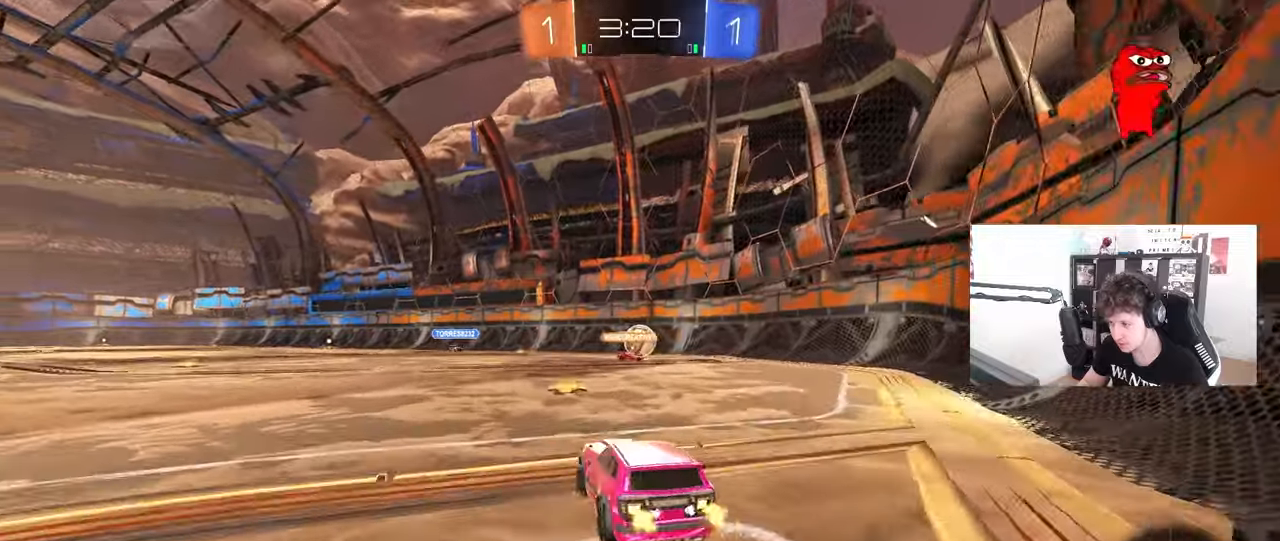
{"keys": [], "mouse": [], "mouse_move": "still", "events": [[67, "a", "up"], [117, "d", "down"], [317, "s", "down"], [400, "d", "up"], [450, "s", "up"]]}
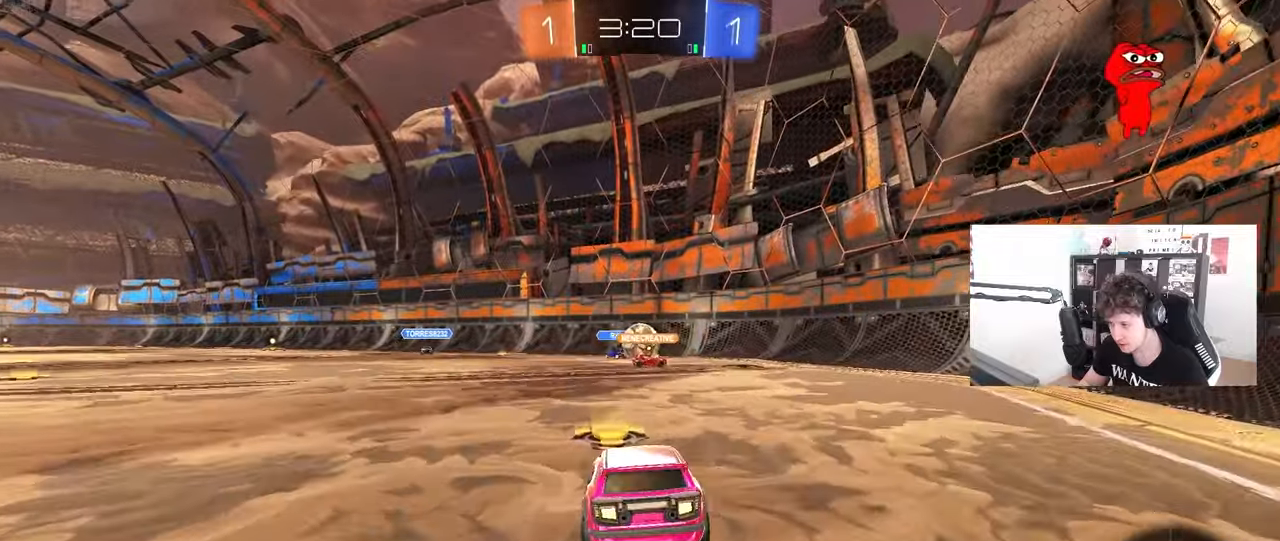
{"keys": ["d", "w"], "mouse": [], "mouse_move": "still", "events": [[50, "d", "down"], [133, "w", "down"], [233, "shift", "down"], [283, "shift", "up"]]}
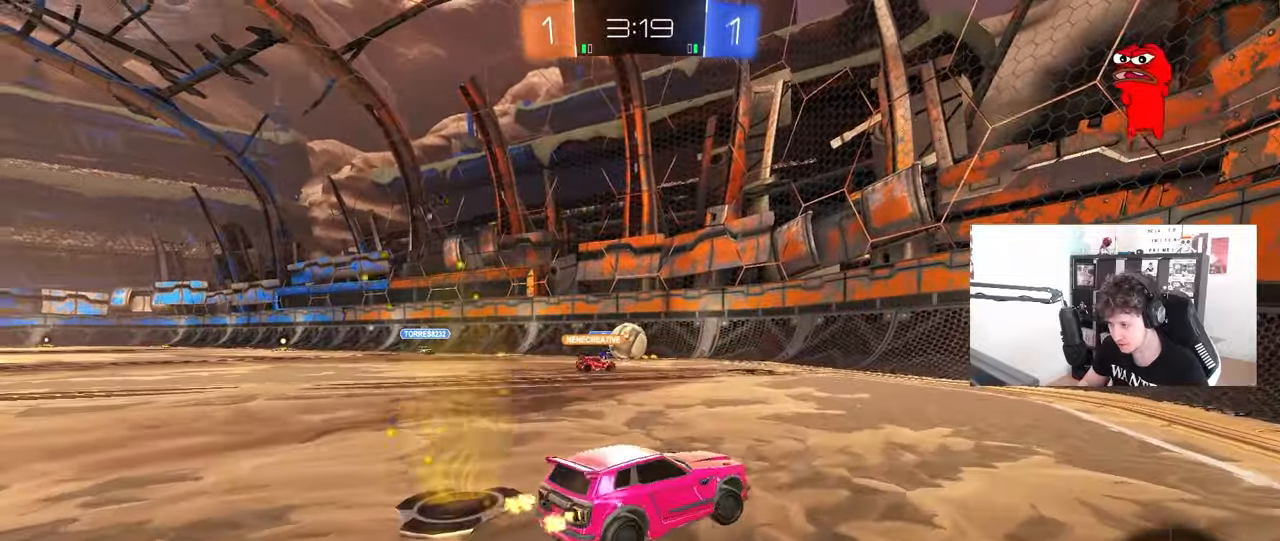
{"keys": ["a", "shift", "w"], "mouse": [], "mouse_move": "still", "events": [[200, "d", "up"], [433, "a", "down"], [483, "shift", "down"]]}
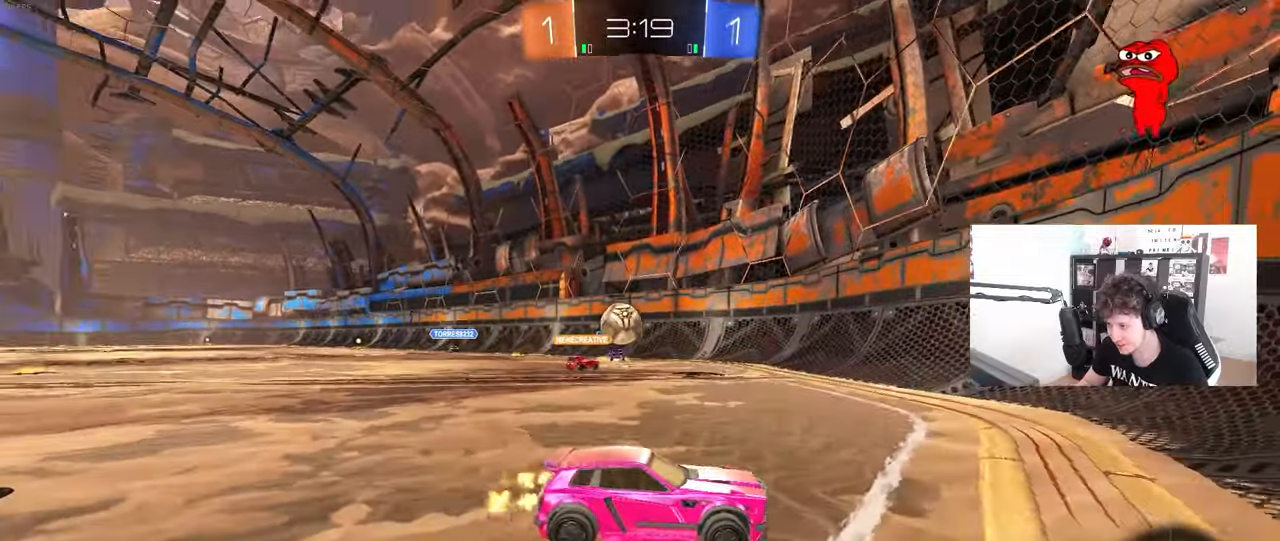
{"keys": ["d", "s"], "mouse": [], "mouse_move": "still", "events": [[83, "shift", "up"], [117, "w", "up"], [167, "d", "down"], [167, "s", "down"], [267, "d", "up"], [350, "a", "up"], [450, "d", "down"]]}
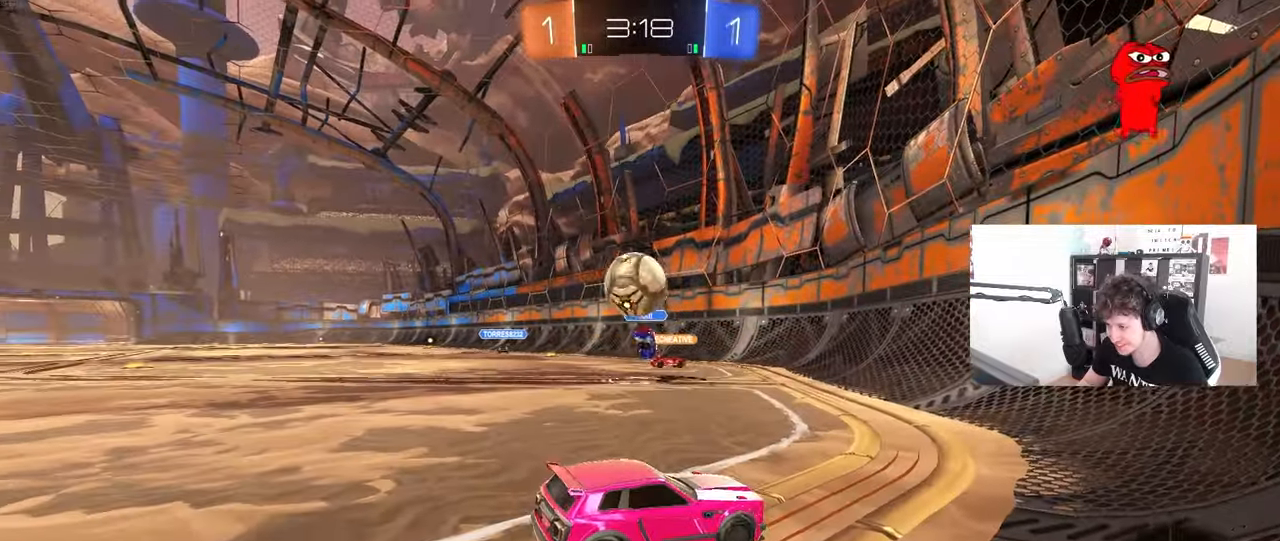
{"keys": [], "mouse": [], "mouse_move": "right", "events": [[133, "s", "up"], [183, "d", "up"], [233, "mouse_right", "down"], [283, "a", "down"], [417, "a", "up"], [417, "mouse_right", "up"]]}
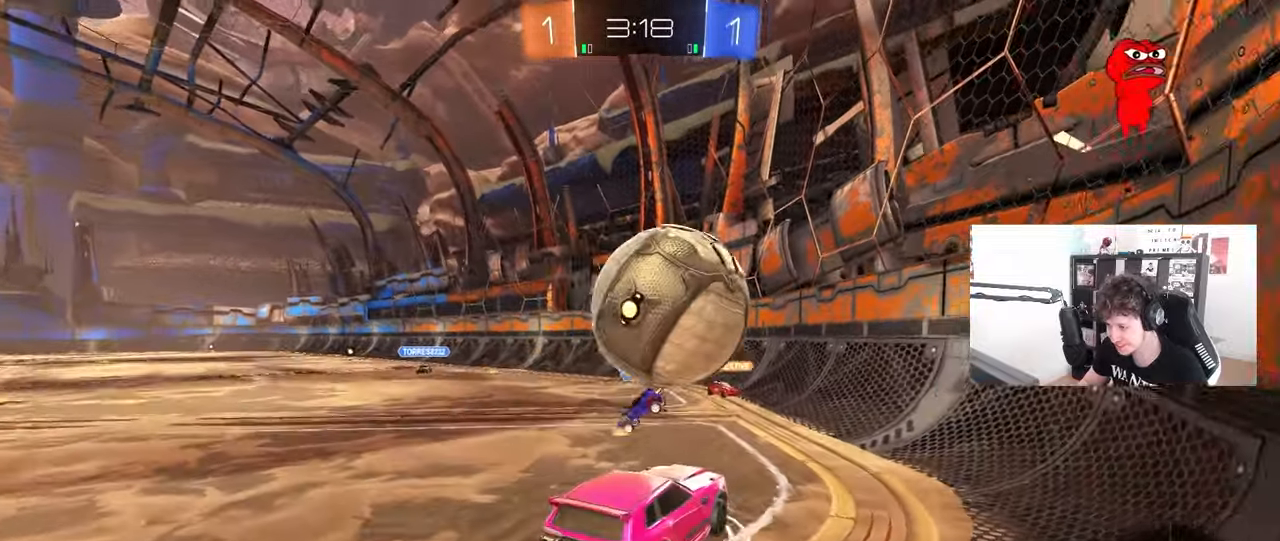
{"keys": ["s"], "mouse": [], "mouse_move": "still", "events": [[17, "d", "down"], [100, "d", "up"], [100, "w", "down"], [150, "a", "down"], [300, "shift", "down"], [300, "w", "up"], [433, "shift", "up"], [483, "a", "up"], [483, "s", "down"]]}
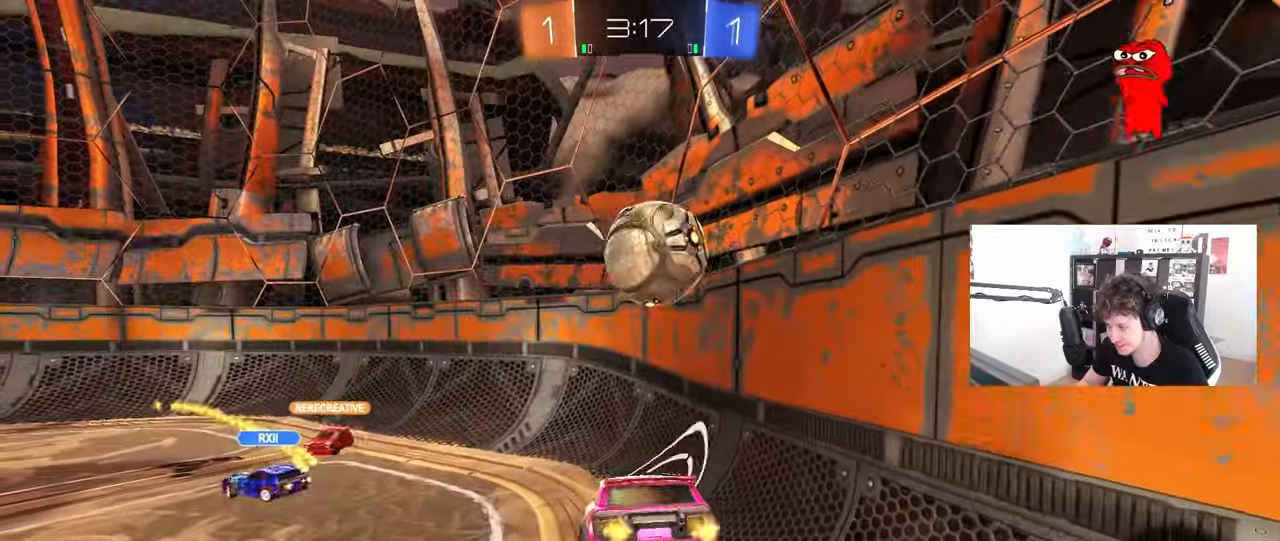
{"keys": ["w"], "mouse": [], "mouse_move": "still", "events": [[117, "d", "down"], [167, "shift", "down"], [267, "s", "up"], [267, "shift", "up"], [317, "d", "up"], [500, "w", "down"]]}
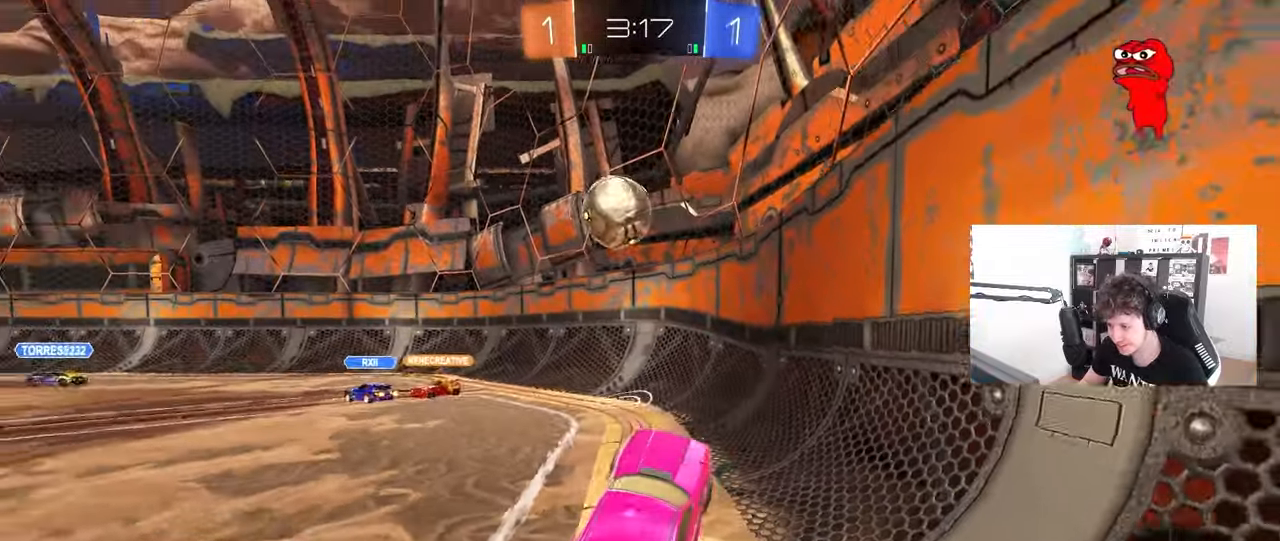
{"keys": ["a", "w"], "mouse": [], "mouse_move": "still", "events": [[100, "mouse_right", "down"], [233, "mouse_right", "up"], [317, "a", "down"]]}
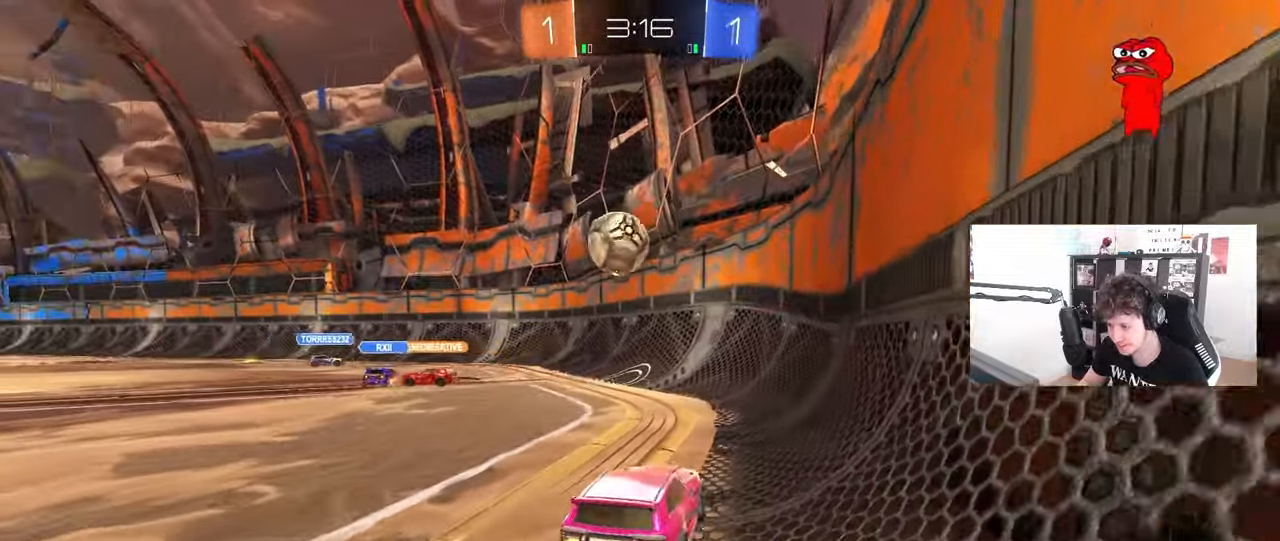
{"keys": ["a", "w"], "mouse": [], "mouse_move": "still", "events": [[150, "a", "up"], [150, "d", "down"], [250, "shift", "down"], [433, "shift", "up"], [483, "a", "down"], [483, "d", "up"]]}
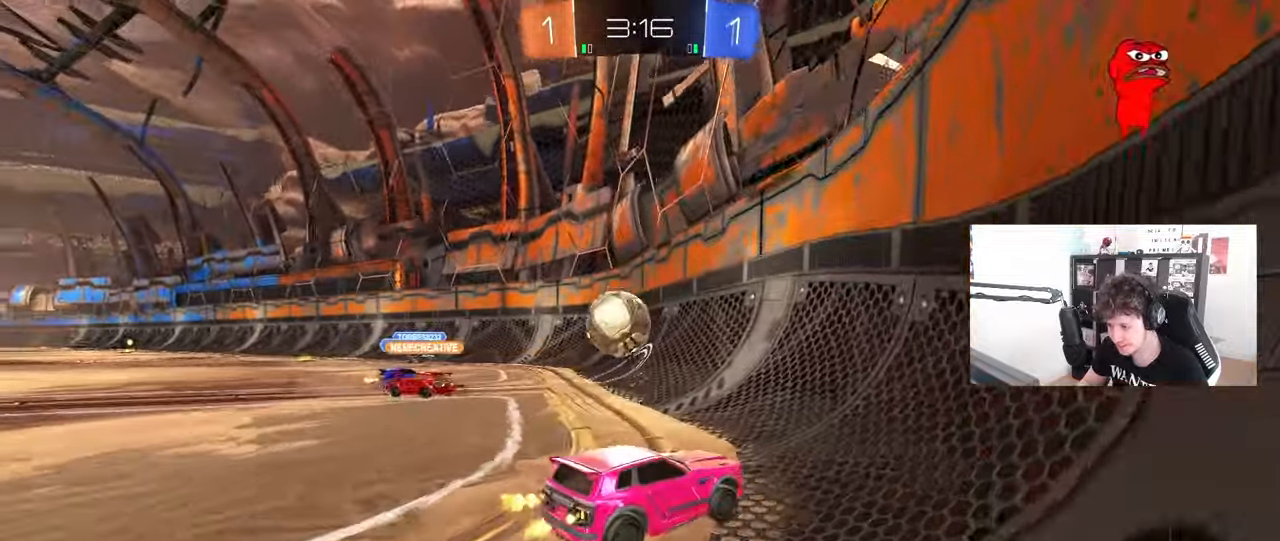
{"keys": ["a", "w"], "mouse": ["left"], "mouse_move": "still", "events": [[217, "shift", "down"], [267, "shift", "up"], [500, "mouse_left", "down"]]}
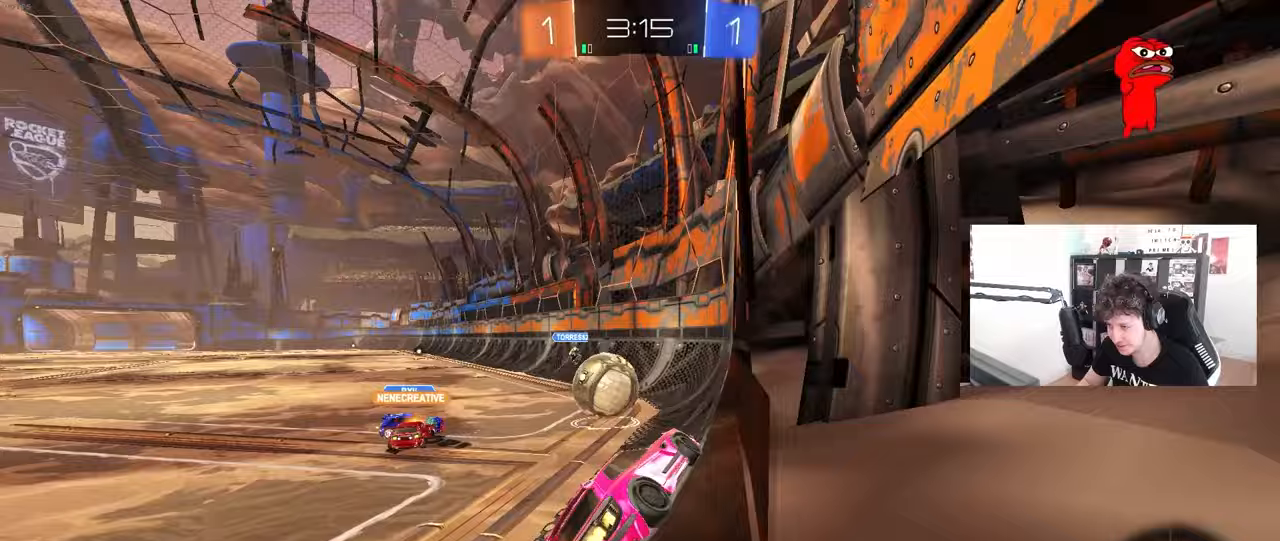
{"keys": ["a", "w"], "mouse": ["left"], "mouse_move": "still", "events": [[183, "a", "up"], [417, "a", "down"]]}
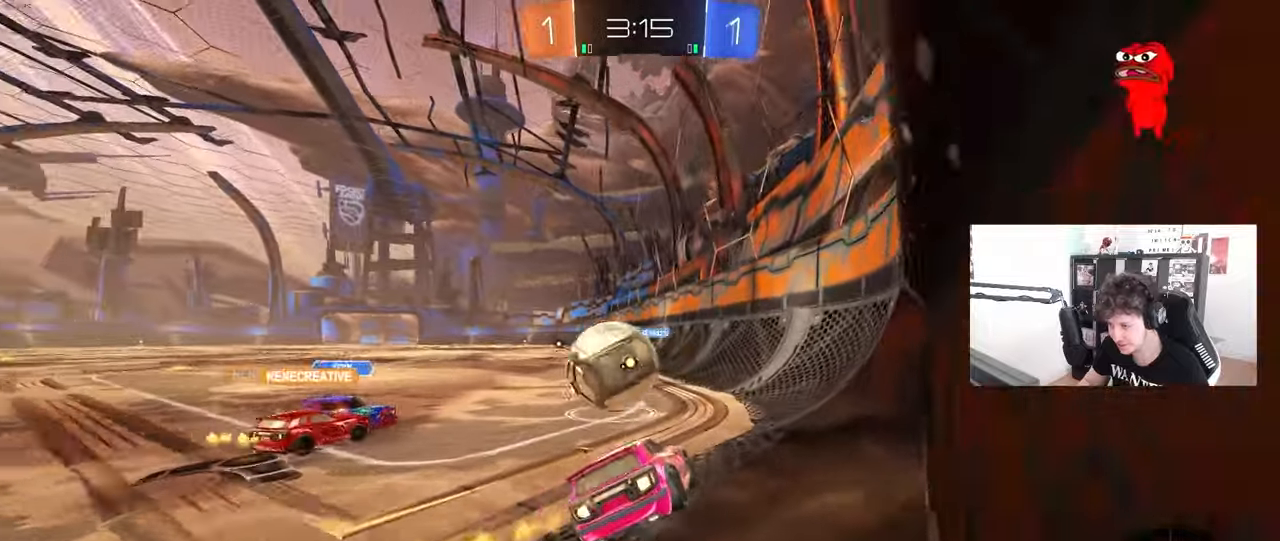
{"keys": ["d", "w"], "mouse": ["left"], "mouse_move": "still", "events": [[200, "a", "up"], [300, "a", "down"], [383, "mouse_right", "down"], [433, "a", "up"], [483, "d", "down"], [483, "mouse_right", "up"]]}
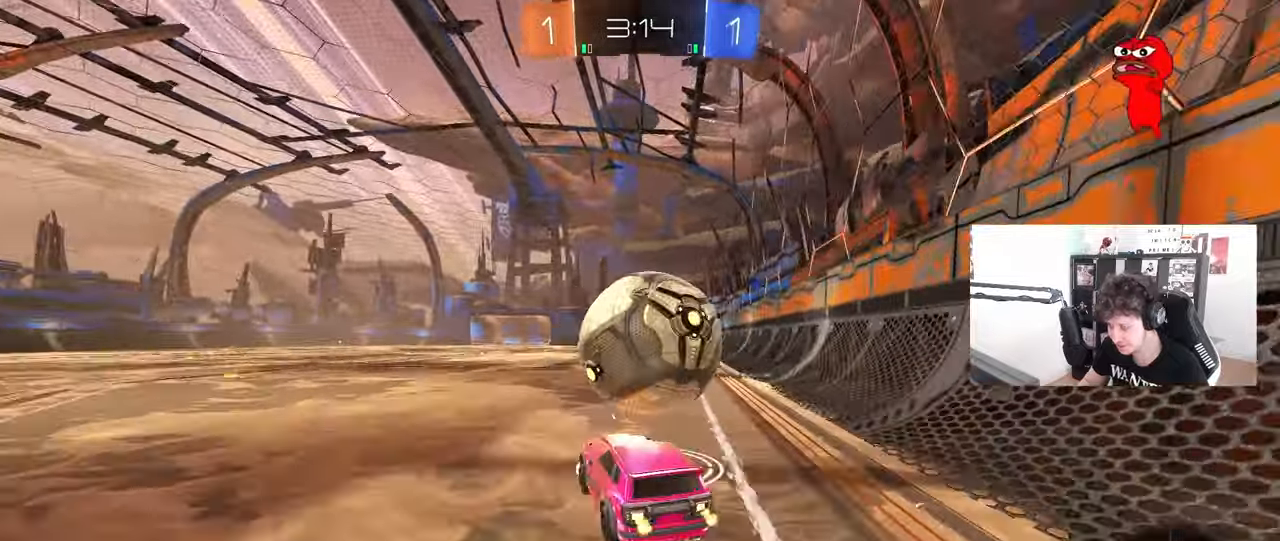
{"keys": ["d", "shift"], "mouse": ["left"], "mouse_move": "still", "events": [[33, "mouse_right", "down"], [33, "shift", "down"], [83, "s", "down"], [117, "w", "up"], [217, "mouse_right", "up"], [450, "s", "up"]]}
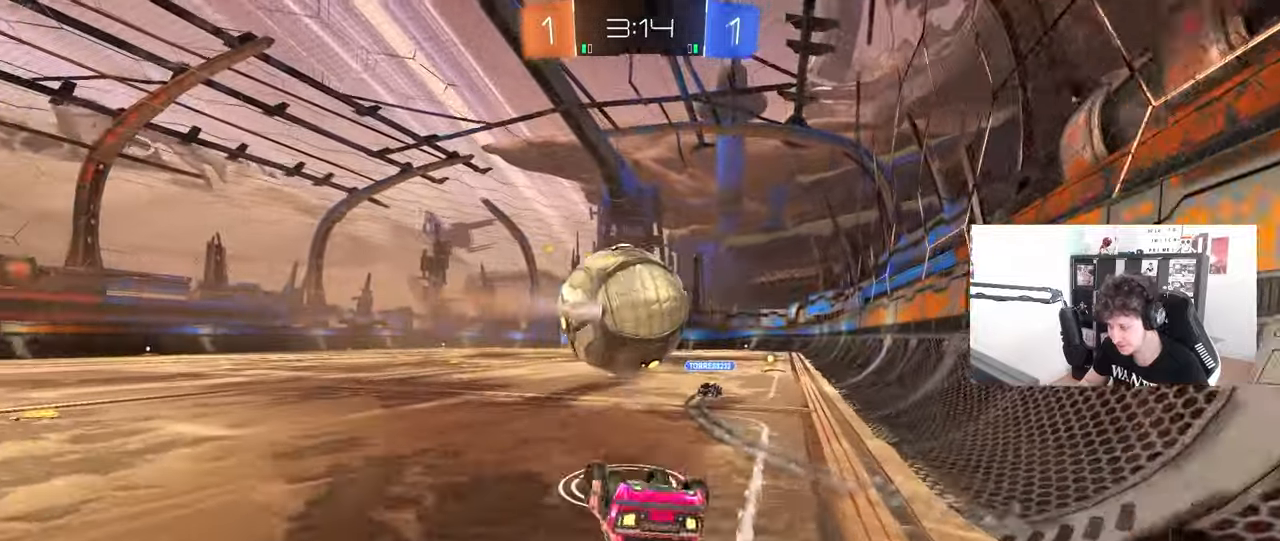
{"keys": [], "mouse": [], "mouse_move": "still", "events": [[133, "s", "down"], [283, "a", "down"], [283, "d", "up"], [333, "mouse_left", "up"], [333, "s", "up"], [333, "shift", "up"], [367, "a", "up"], [417, "d", "down"], [467, "d", "up"]]}
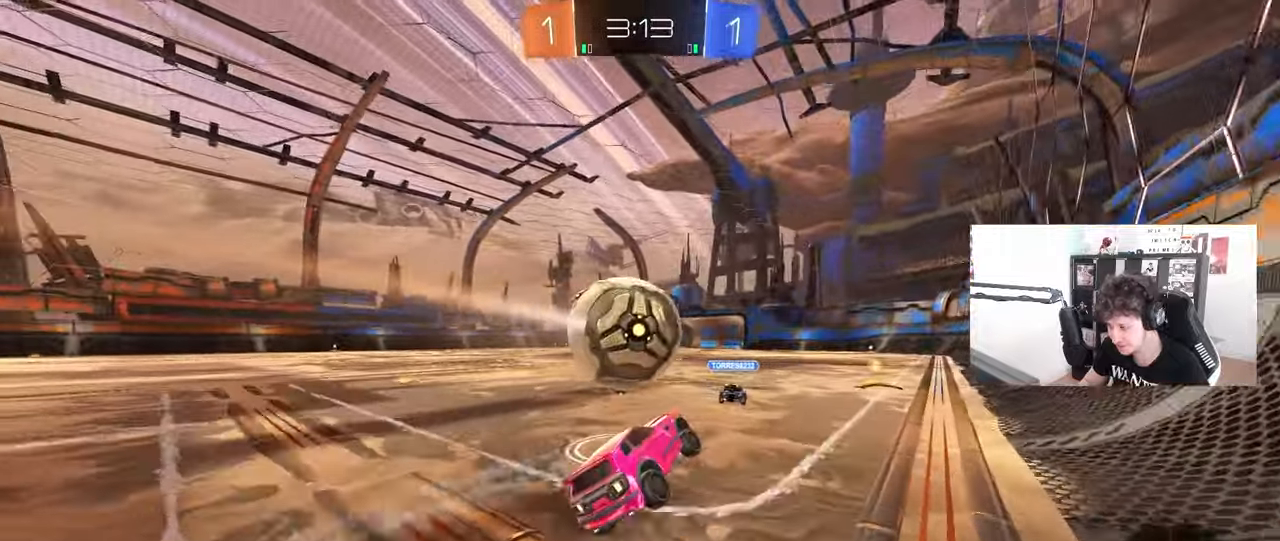
{"keys": ["d", "s"], "mouse": [], "mouse_move": "still", "events": [[17, "a", "down"], [67, "w", "down"], [250, "d", "down"], [300, "a", "up"], [383, "w", "up"], [433, "a", "down"], [433, "s", "down"], [483, "a", "up"]]}
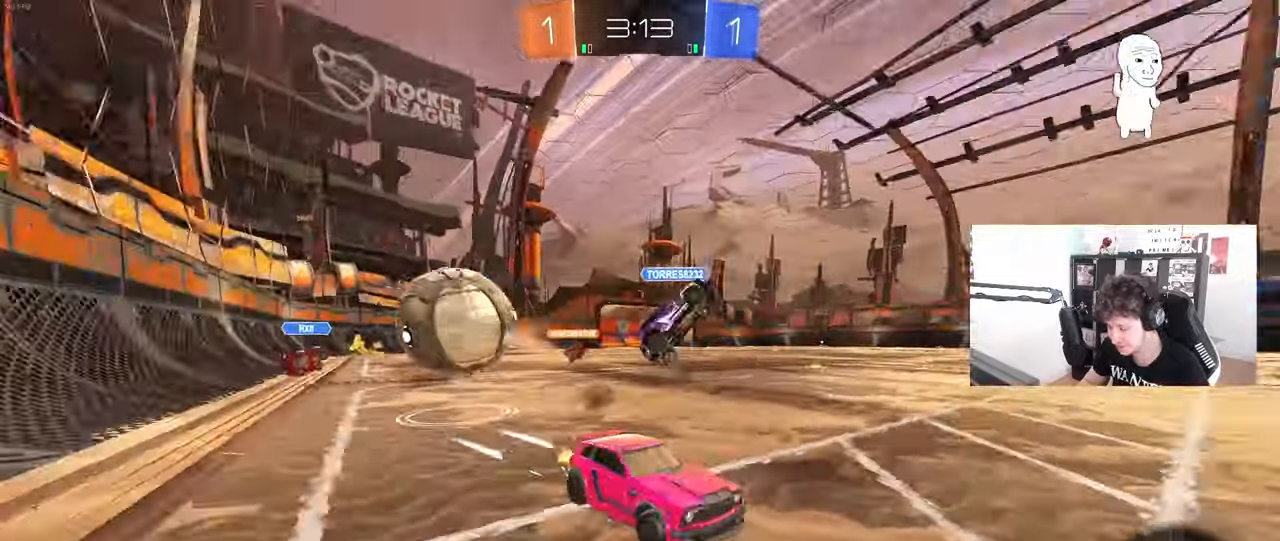
{"keys": ["a", "w"], "mouse": [], "mouse_move": "still", "events": [[33, "s", "up"], [217, "a", "down"], [217, "w", "down"], [300, "d", "up"], [300, "shift", "down"], [400, "shift", "up"]]}